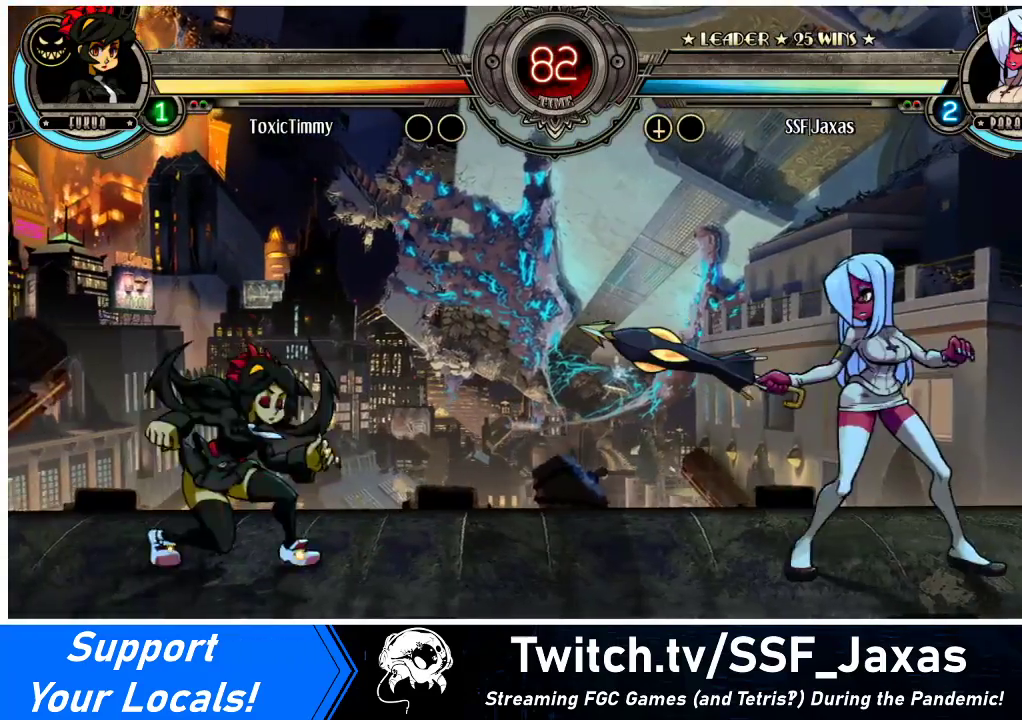
Gameplay with a controller (arcade stick); each line is a JSON object with the inputs held at the frame after it. "events" lists button and stick changes between this image and that frame as [ms after this image, input, new state], when the widget could be followed in between. Not read: L3 R3.
{"buttons": ["DPAD_RIGHT"], "events": []}
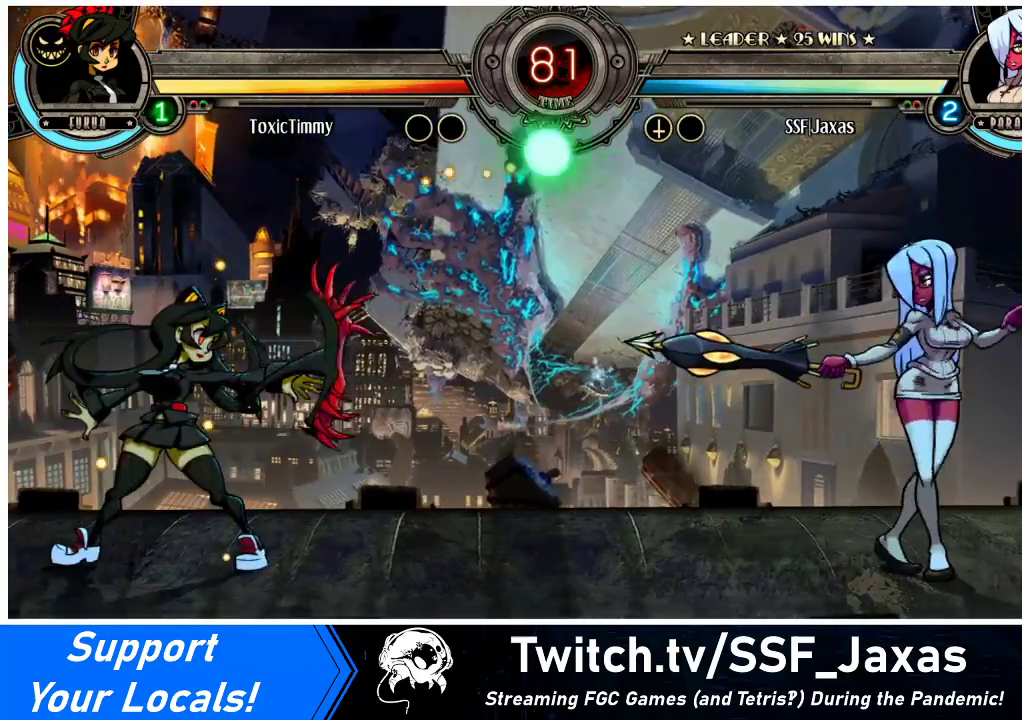
{"buttons": ["DPAD_DOWN", "DPAD_RIGHT"], "events": [[333, "DPAD_DOWN", "down"]]}
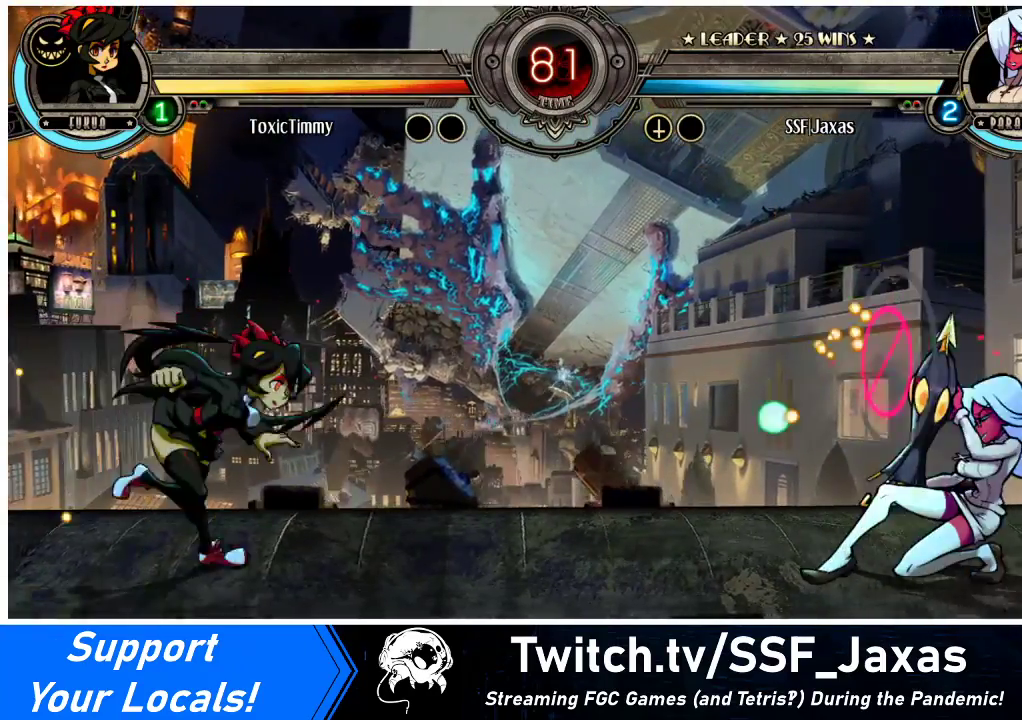
{"buttons": ["DPAD_RIGHT"], "events": [[200, "DPAD_DOWN", "up"], [233, "DPAD_RIGHT", "up"], [333, "DPAD_RIGHT", "down"], [400, "DPAD_RIGHT", "up"], [467, "DPAD_RIGHT", "down"]]}
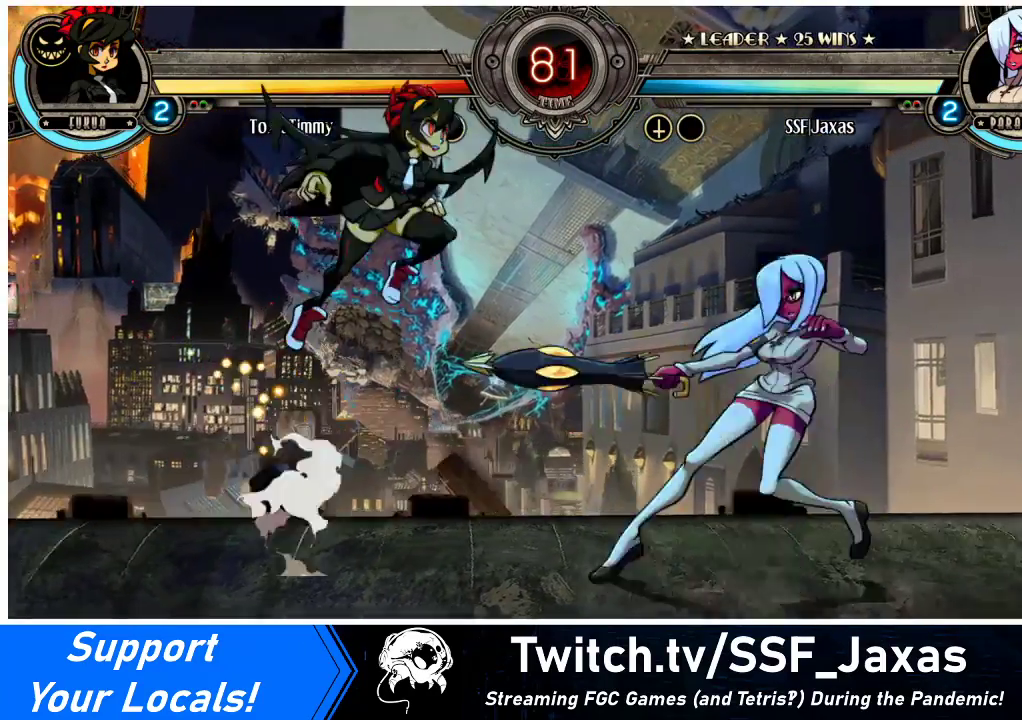
{"buttons": ["TRIANGLE", "DPAD_RIGHT"], "events": [[133, "DPAD_RIGHT", "up"], [200, "DPAD_RIGHT", "down"], [500, "TRIANGLE", "down"]]}
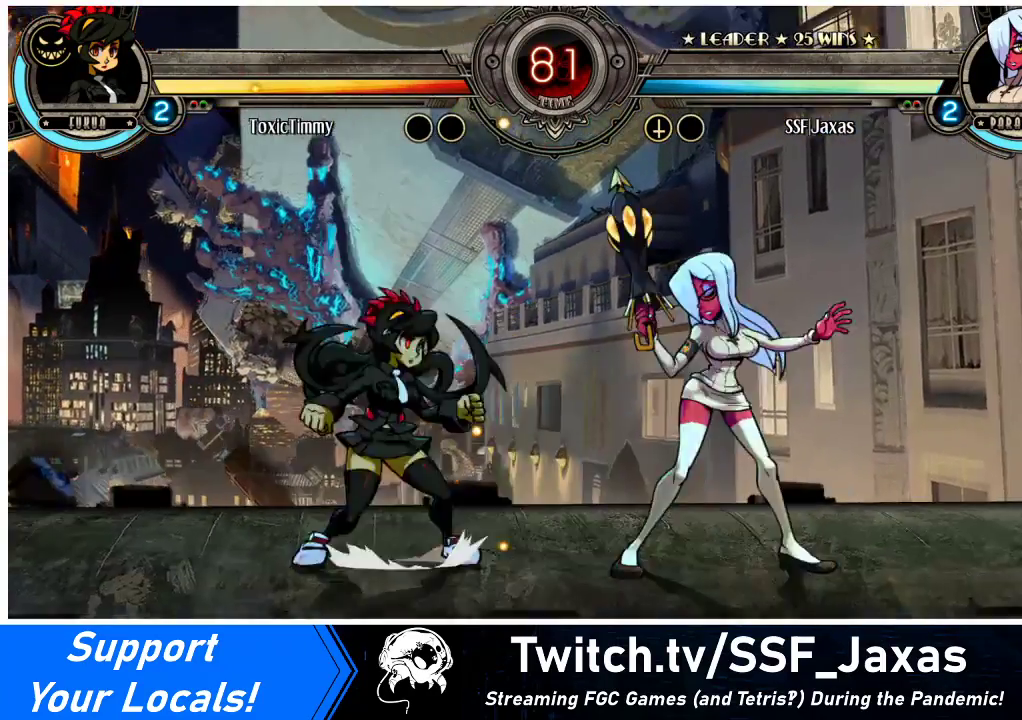
{"buttons": ["DPAD_RIGHT"], "events": [[67, "DPAD_RIGHT", "up"], [100, "TRIANGLE", "up"], [167, "DPAD_RIGHT", "down"], [300, "R1", "down"], [467, "R1", "up"]]}
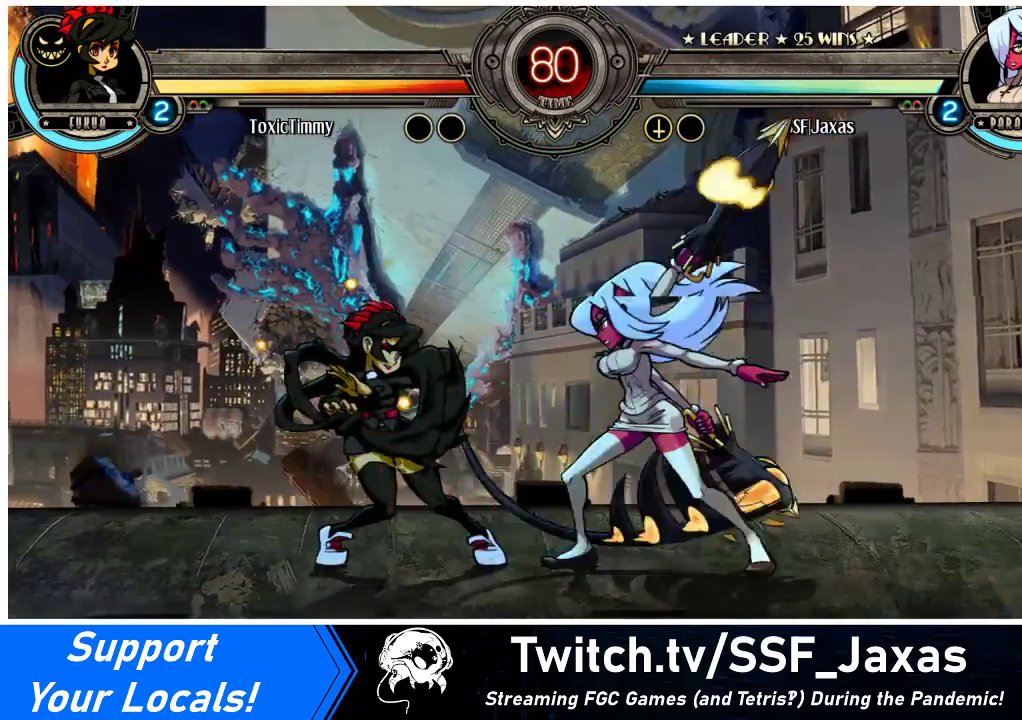
{"buttons": ["DPAD_LEFT"], "events": [[267, "SQUARE", "down"], [367, "SQUARE", "up"], [433, "DPAD_LEFT", "down"], [433, "DPAD_RIGHT", "up"]]}
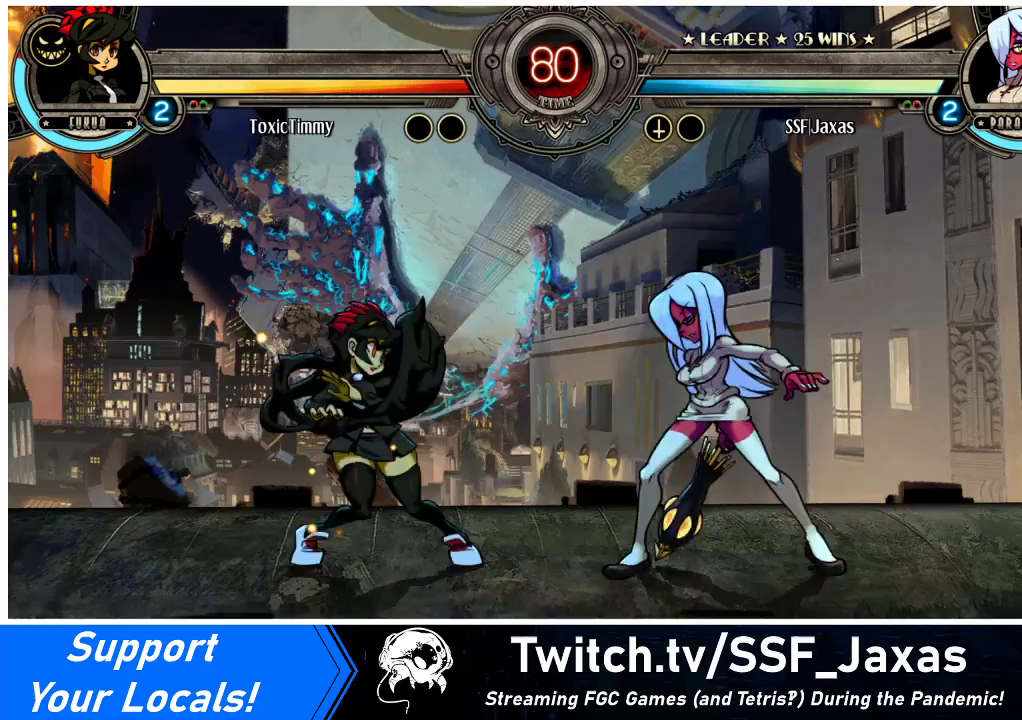
{"buttons": ["DPAD_RIGHT"], "events": [[300, "DPAD_LEFT", "up"], [300, "DPAD_RIGHT", "down"]]}
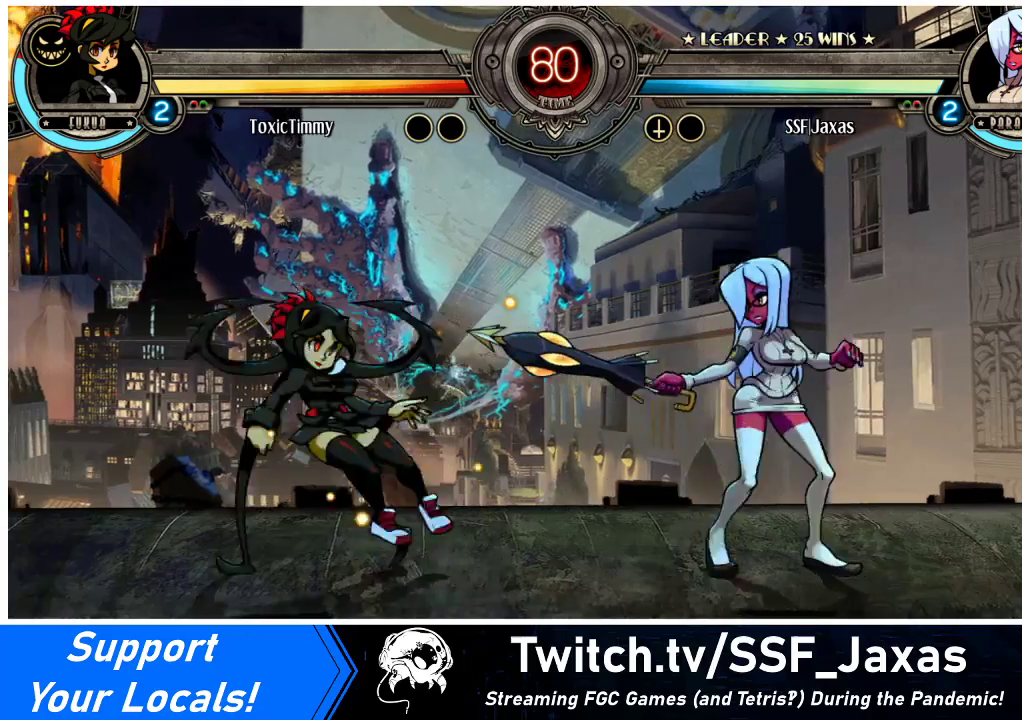
{"buttons": ["DPAD_LEFT"], "events": [[33, "DPAD_RIGHT", "up"], [100, "DPAD_LEFT", "down"], [167, "TRIANGLE", "down"], [300, "TRIANGLE", "up"]]}
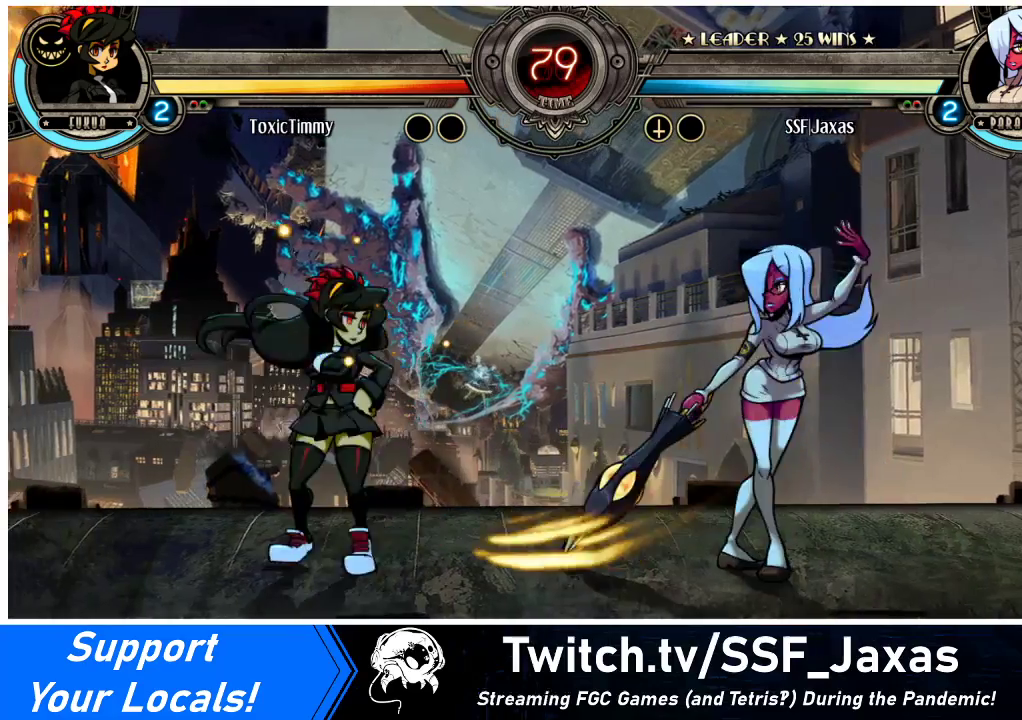
{"buttons": ["DPAD_RIGHT"], "events": [[167, "DPAD_LEFT", "up"], [233, "DPAD_RIGHT", "down"]]}
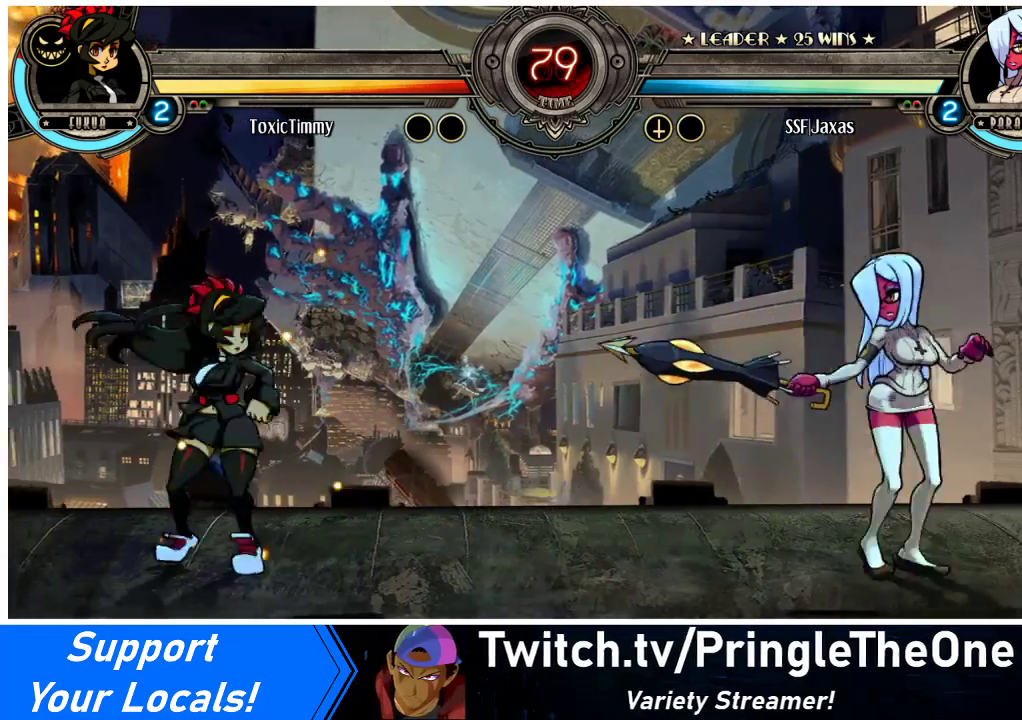
{"buttons": ["DPAD_RIGHT"], "events": []}
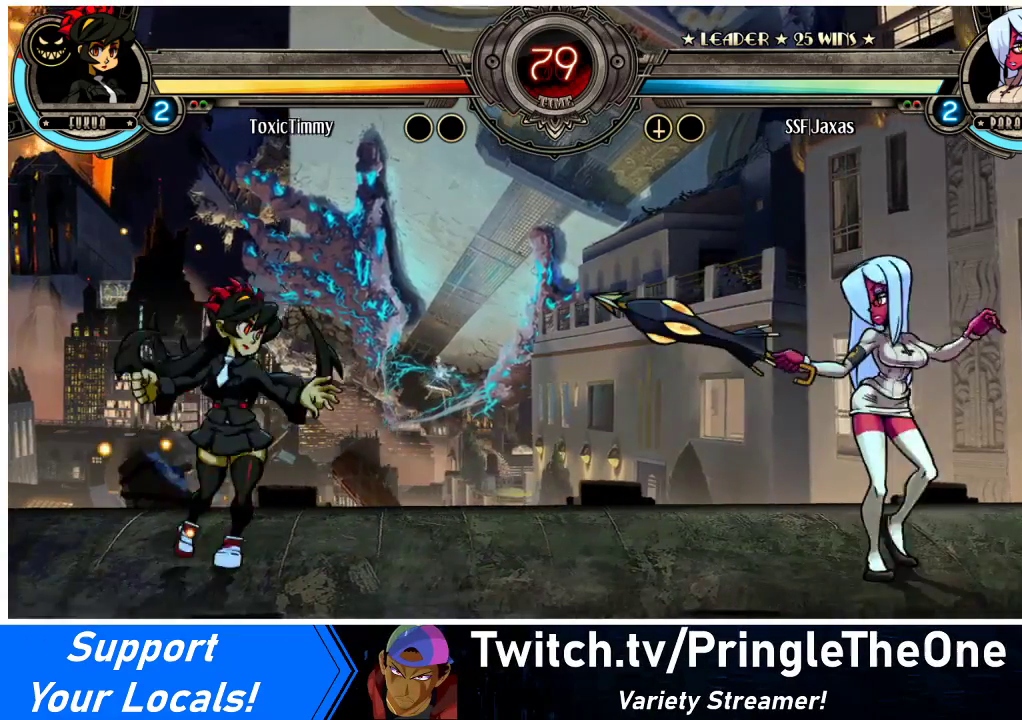
{"buttons": ["DPAD_LEFT"], "events": [[267, "DPAD_LEFT", "down"], [267, "DPAD_RIGHT", "up"], [367, "R1", "down"], [500, "R1", "up"]]}
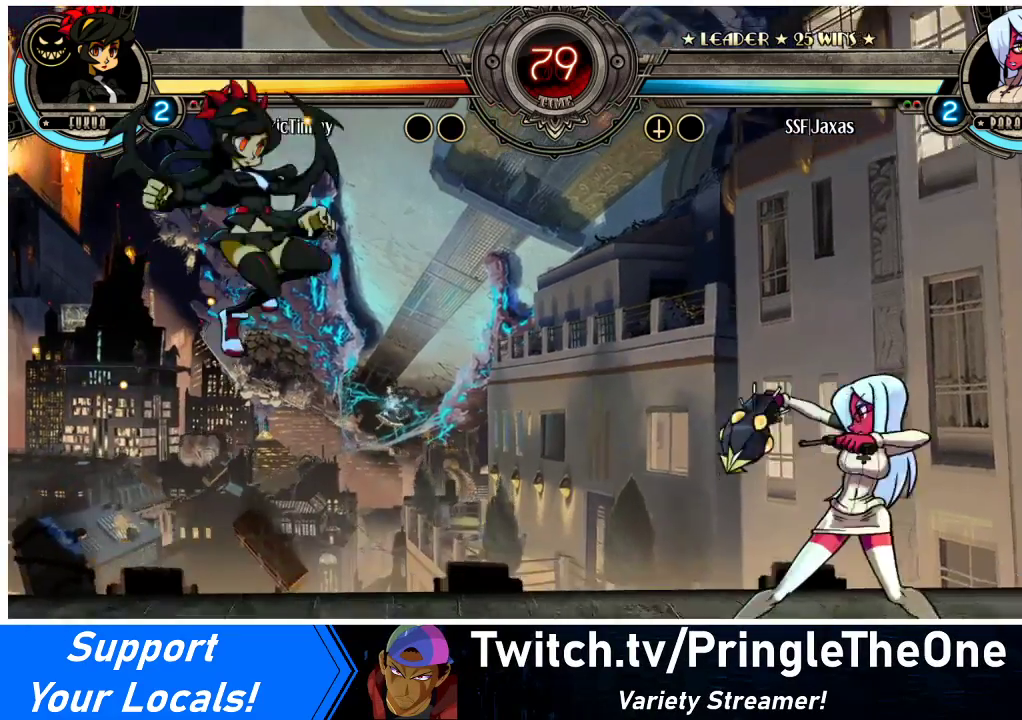
{"buttons": ["DPAD_LEFT"], "events": []}
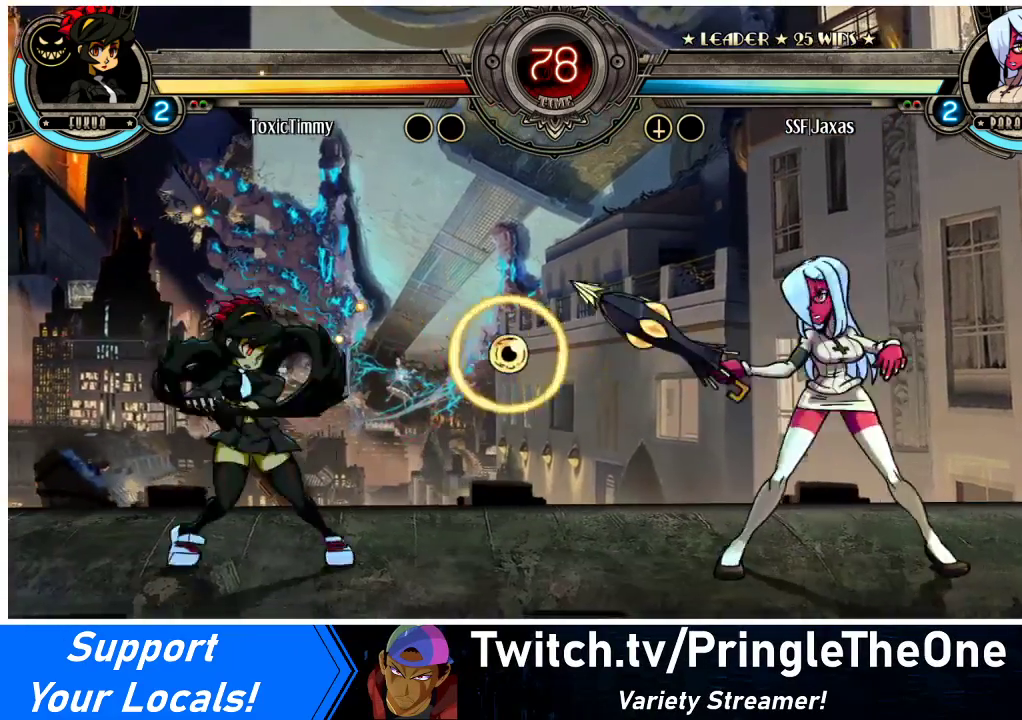
{"buttons": ["DPAD_LEFT"], "events": [[200, "R1", "down"], [433, "R1", "up"]]}
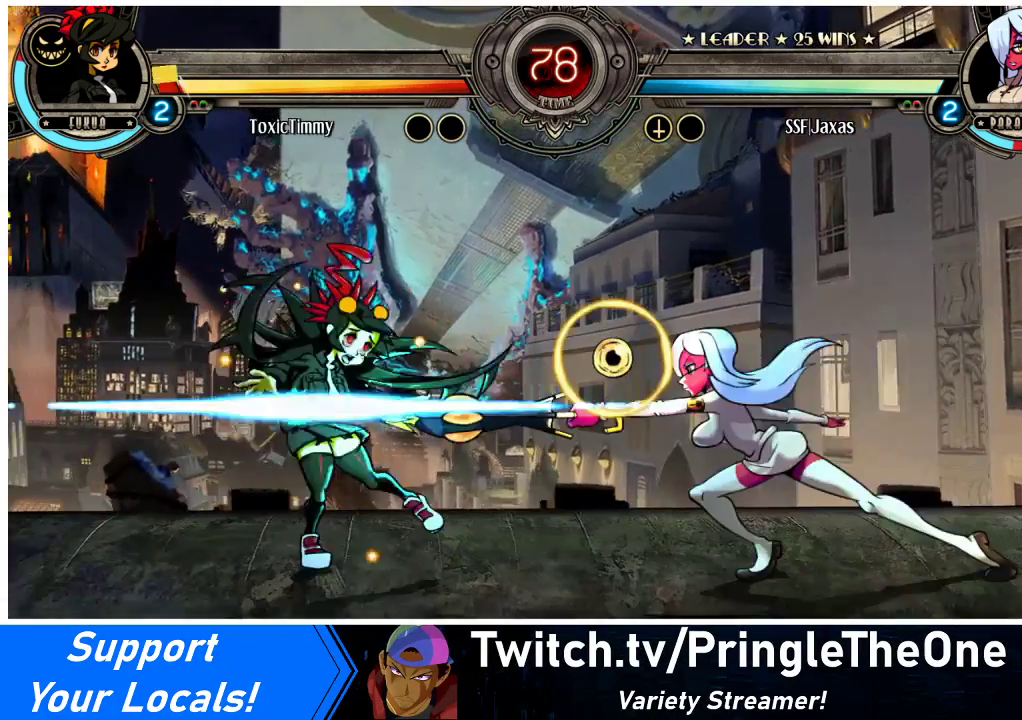
{"buttons": [], "events": [[33, "DPAD_LEFT", "up"], [33, "DPAD_RIGHT", "down"], [133, "DPAD_RIGHT", "up"], [200, "DPAD_LEFT", "down"], [267, "DPAD_LEFT", "up"]]}
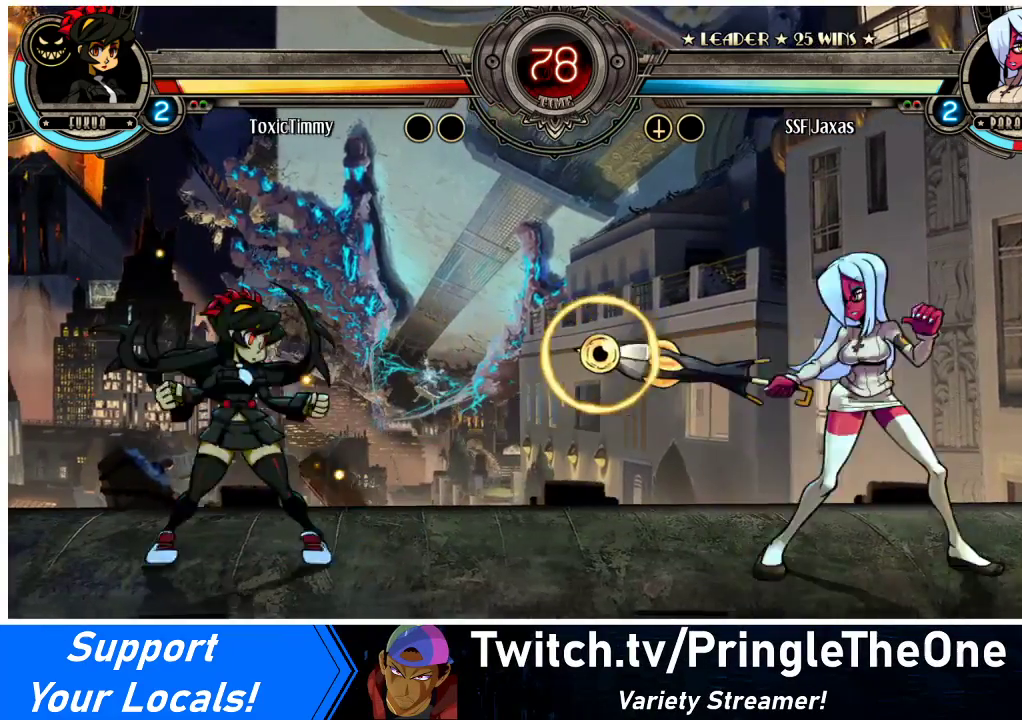
{"buttons": ["DPAD_RIGHT"], "events": [[33, "DPAD_LEFT", "down"], [100, "DPAD_LEFT", "up"], [167, "DPAD_LEFT", "down"], [333, "DPAD_LEFT", "up"], [333, "DPAD_RIGHT", "down"]]}
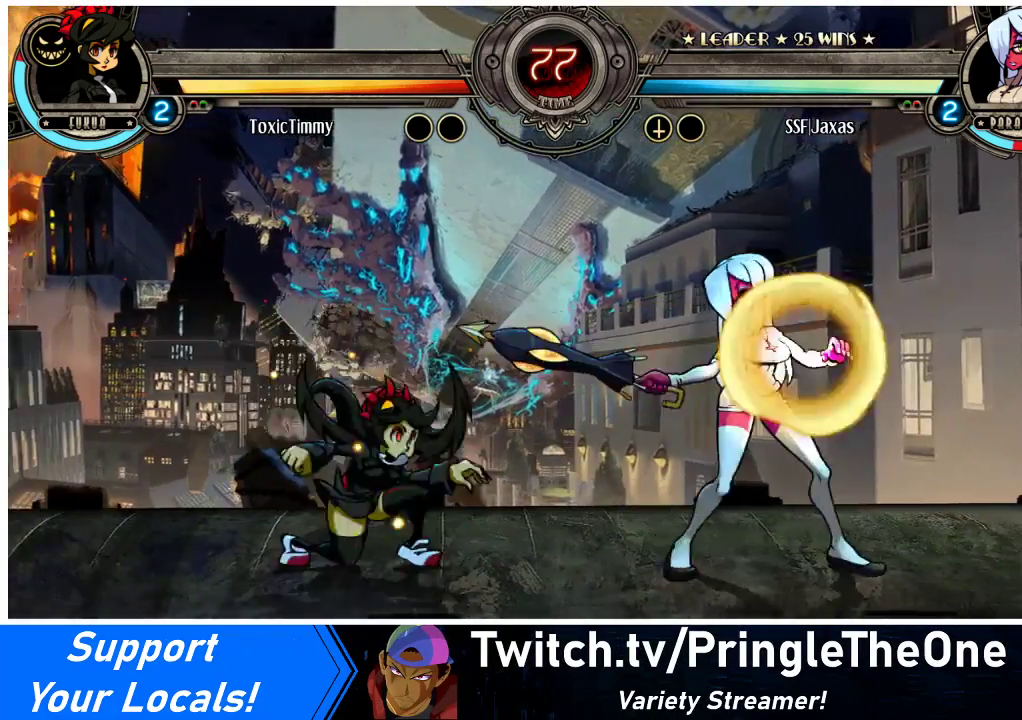
{"buttons": ["DPAD_LEFT"], "events": [[367, "DPAD_LEFT", "down"], [367, "DPAD_RIGHT", "up"]]}
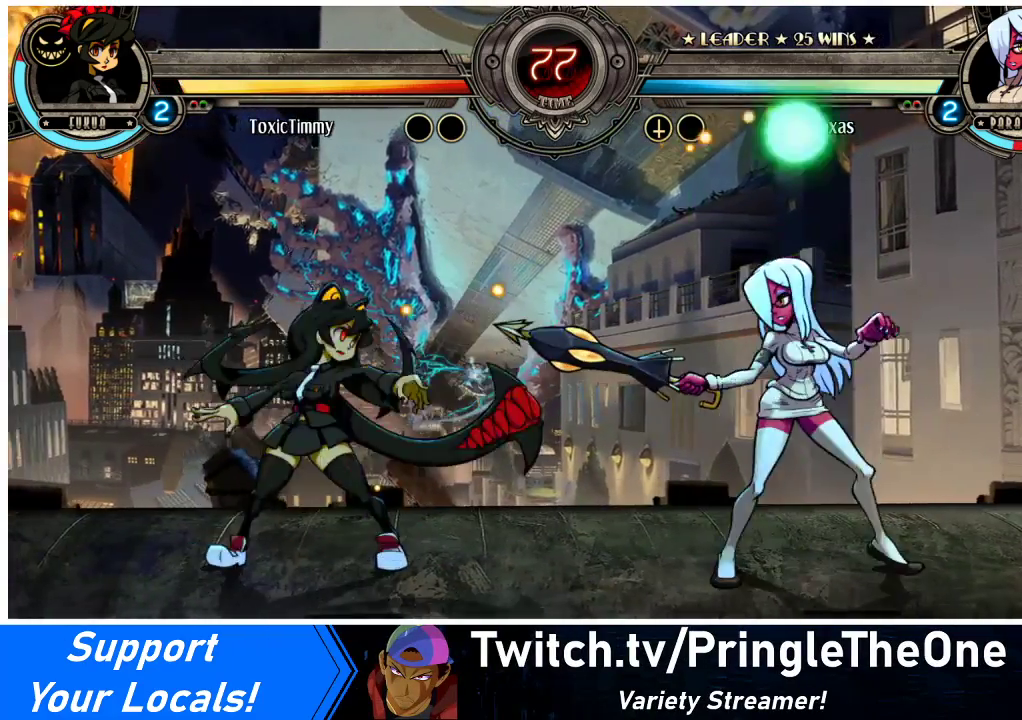
{"buttons": ["DPAD_RIGHT"], "events": [[67, "DPAD_LEFT", "up"], [100, "DPAD_RIGHT", "down"]]}
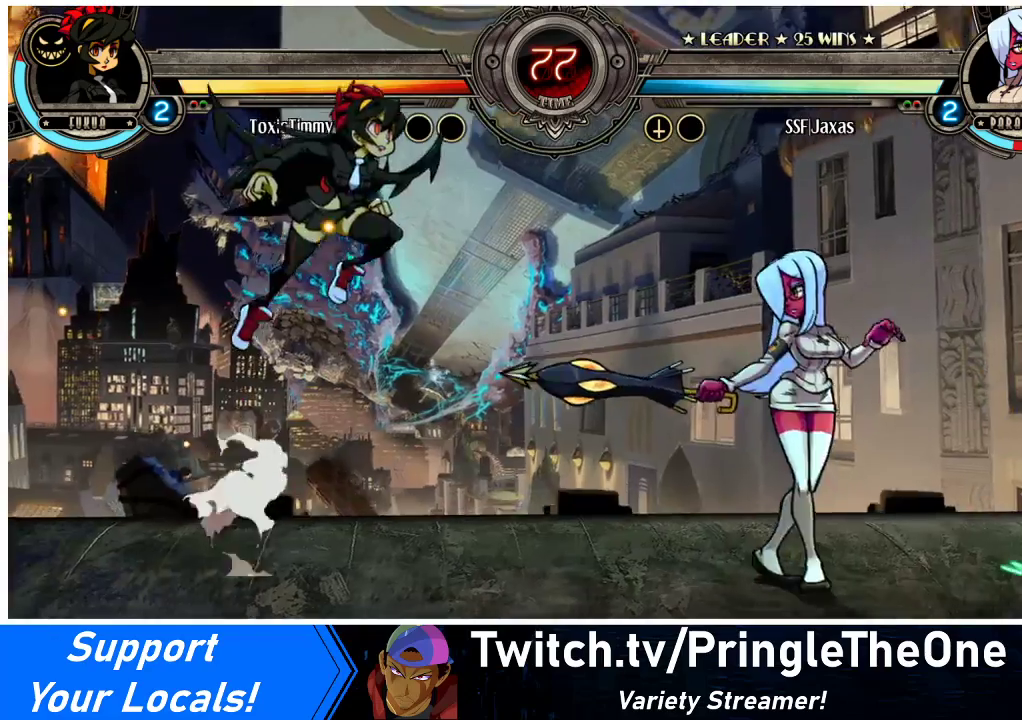
{"buttons": ["DPAD_RIGHT"], "events": []}
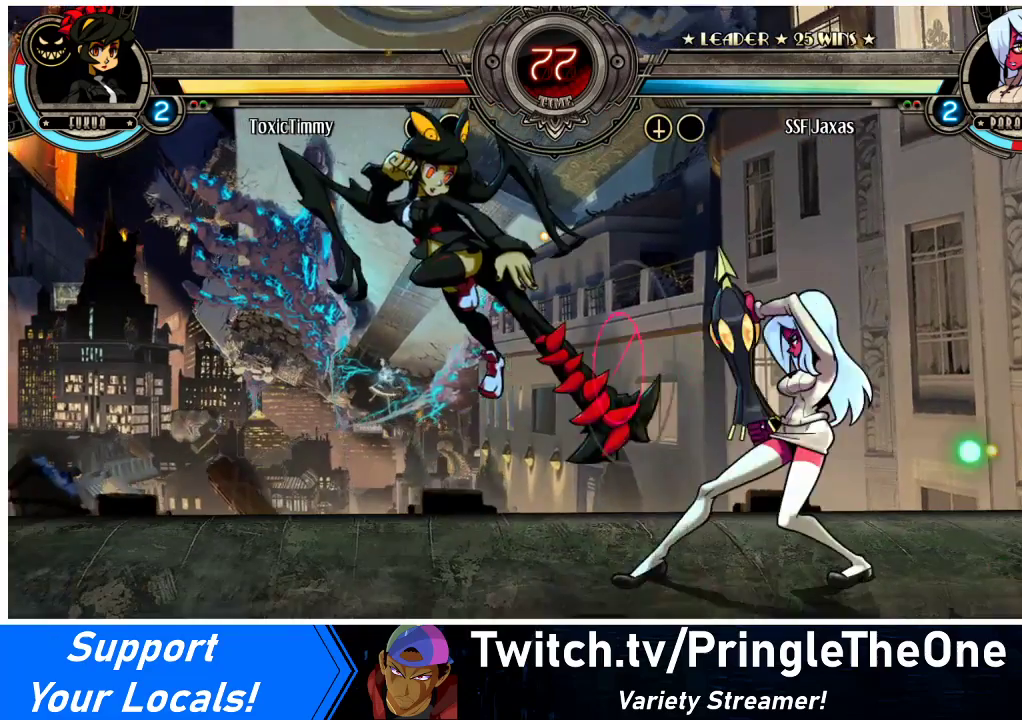
{"buttons": ["CIRCLE", "DPAD_DOWN", "DPAD_RIGHT"], "events": [[100, "DPAD_DOWN", "down"], [233, "CROSS", "down"], [367, "CROSS", "up"], [400, "CIRCLE", "down"]]}
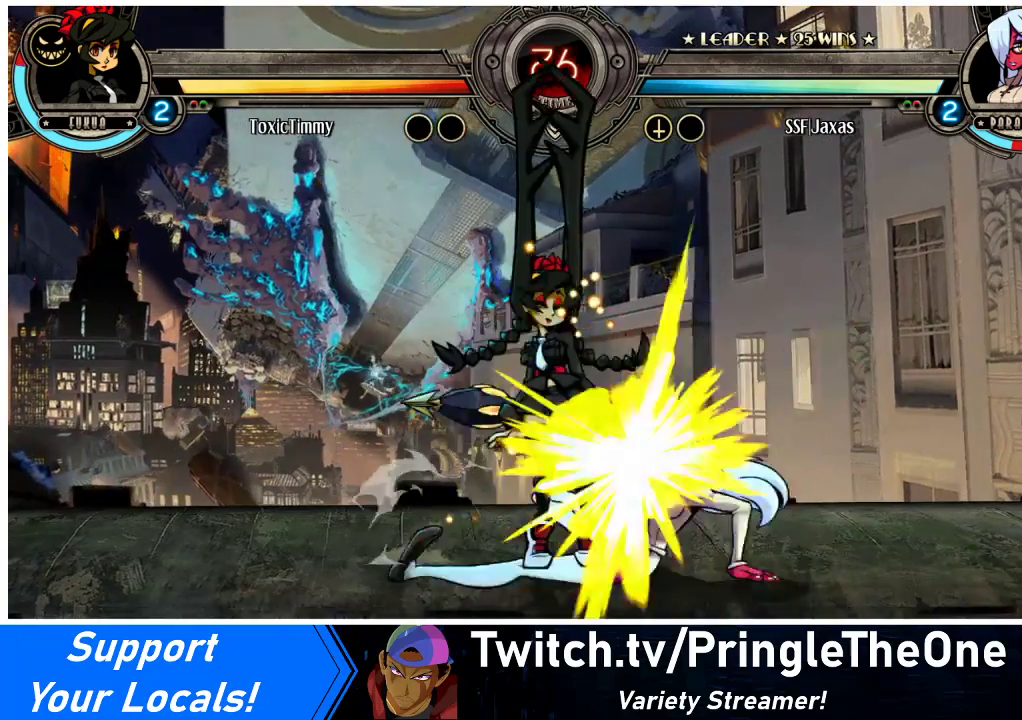
{"buttons": ["DPAD_RIGHT"], "events": [[100, "CIRCLE", "up"], [233, "DPAD_DOWN", "up"]]}
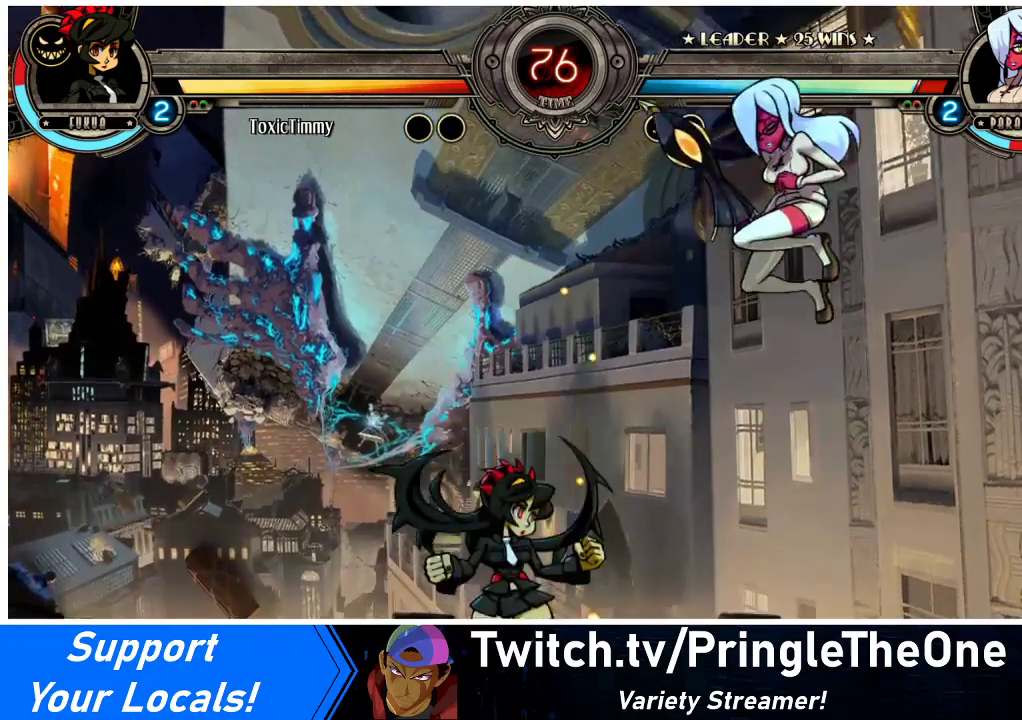
{"buttons": ["DPAD_RIGHT"], "events": [[233, "DPAD_DOWN", "down"], [467, "DPAD_DOWN", "up"]]}
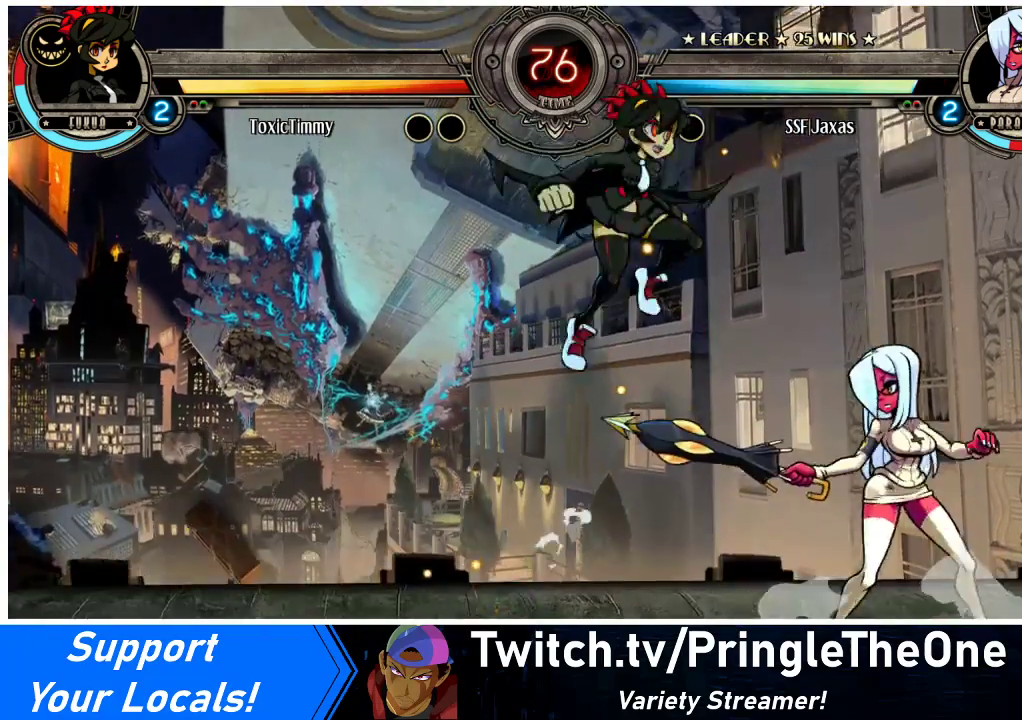
{"buttons": ["DPAD_UP", "DPAD_RIGHT"], "events": [[67, "DPAD_RIGHT", "up"], [167, "DPAD_RIGHT", "down"], [400, "DPAD_UP", "down"]]}
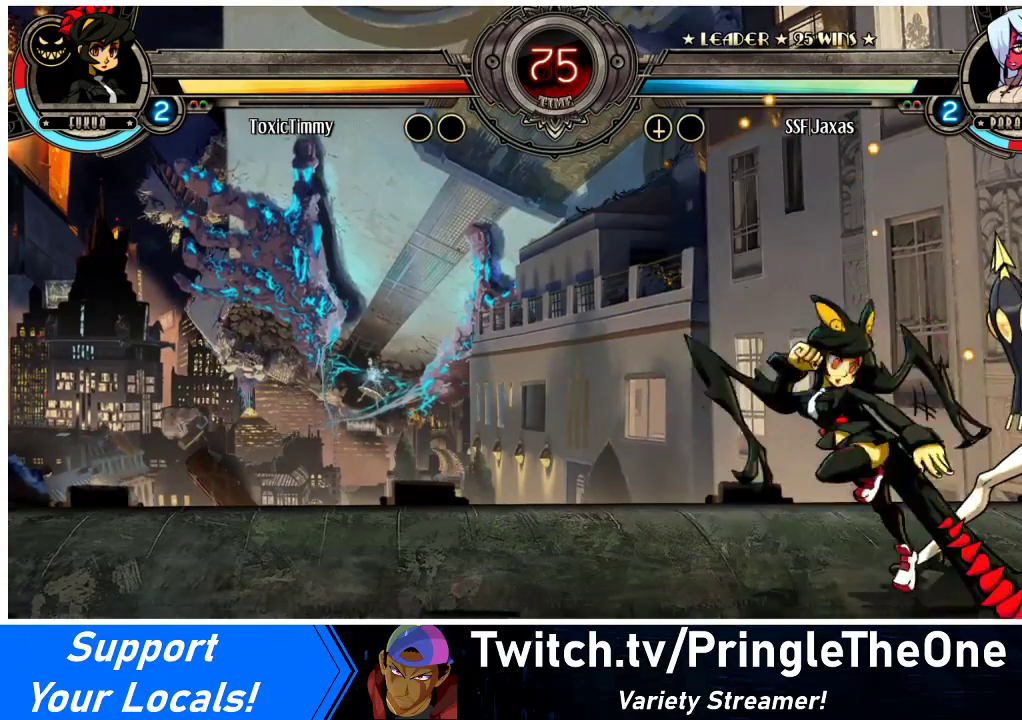
{"buttons": ["DPAD_DOWN", "DPAD_RIGHT"], "events": [[100, "DPAD_UP", "up"], [167, "DPAD_DOWN", "down"]]}
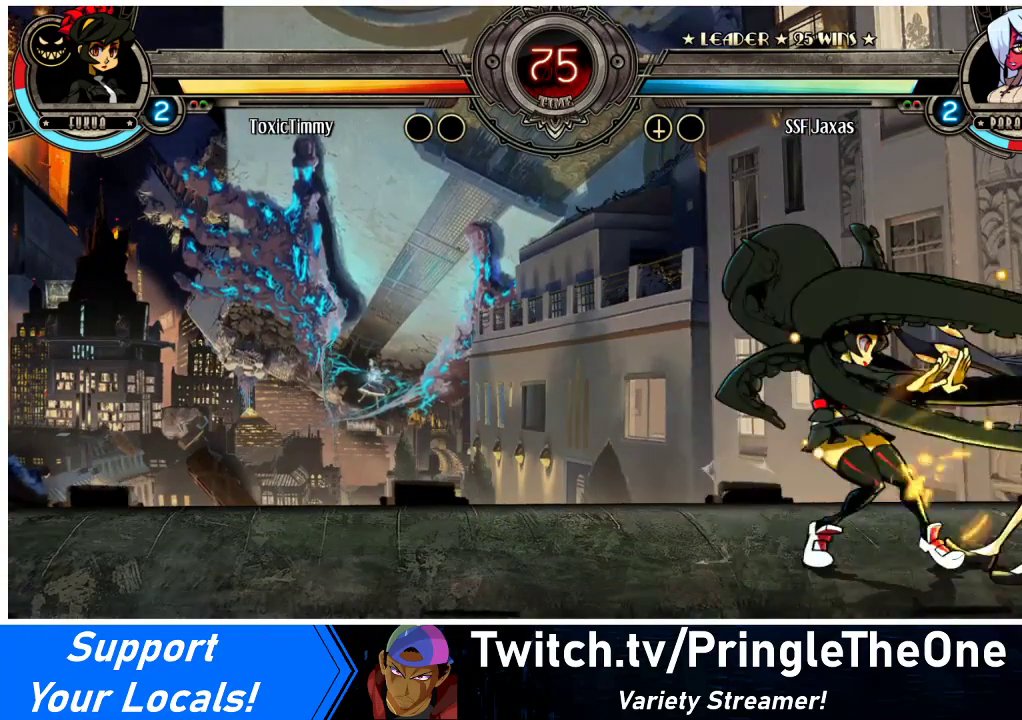
{"buttons": ["SQUARE", "DPAD_RIGHT"], "events": [[367, "DPAD_DOWN", "up"], [367, "DPAD_UP", "down"], [400, "SQUARE", "down"], [400, "TRIANGLE", "down"], [500, "DPAD_UP", "up"], [500, "TRIANGLE", "up"]]}
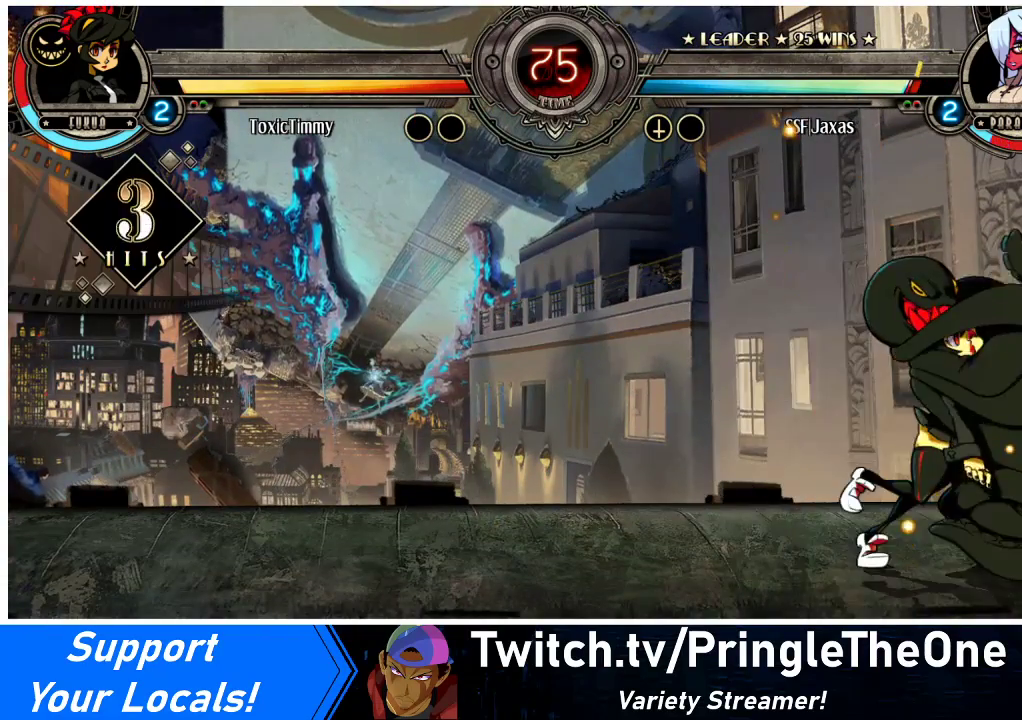
{"buttons": ["SQUARE", "TRIANGLE", "DPAD_RIGHT"], "events": [[33, "SQUARE", "up"], [100, "SQUARE", "down"], [100, "TRIANGLE", "down"], [233, "SQUARE", "up"], [233, "TRIANGLE", "up"], [300, "TRIANGLE", "down"], [333, "SQUARE", "down"]]}
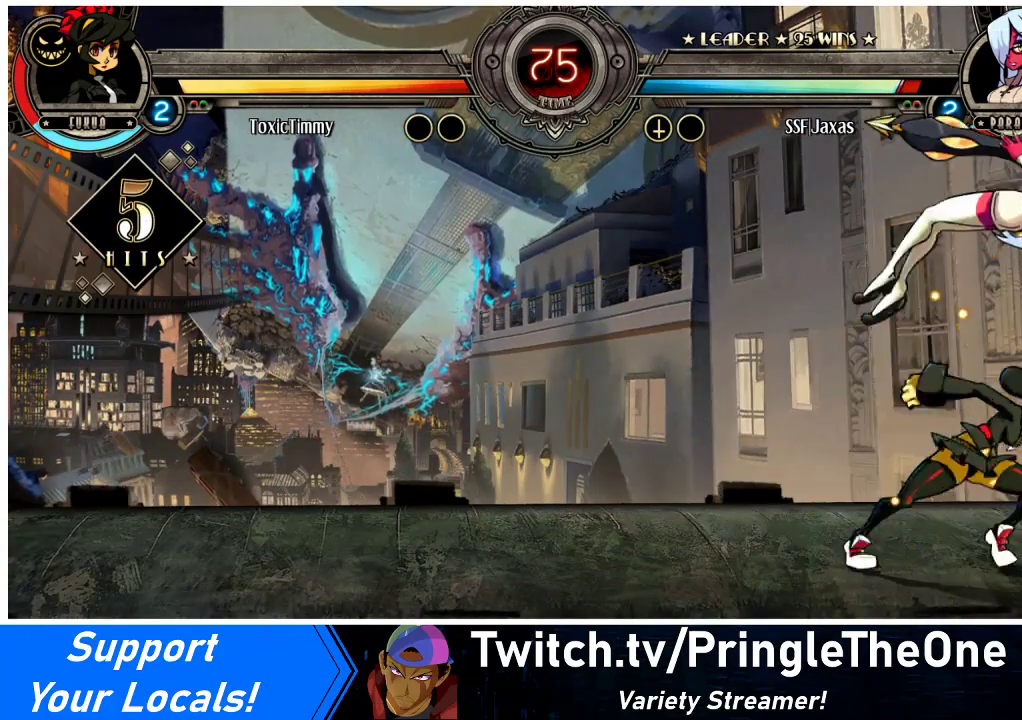
{"buttons": ["TRIANGLE", "DPAD_RIGHT"], "events": [[367, "CROSS", "down"], [500, "CROSS", "up"], [500, "SQUARE", "up"]]}
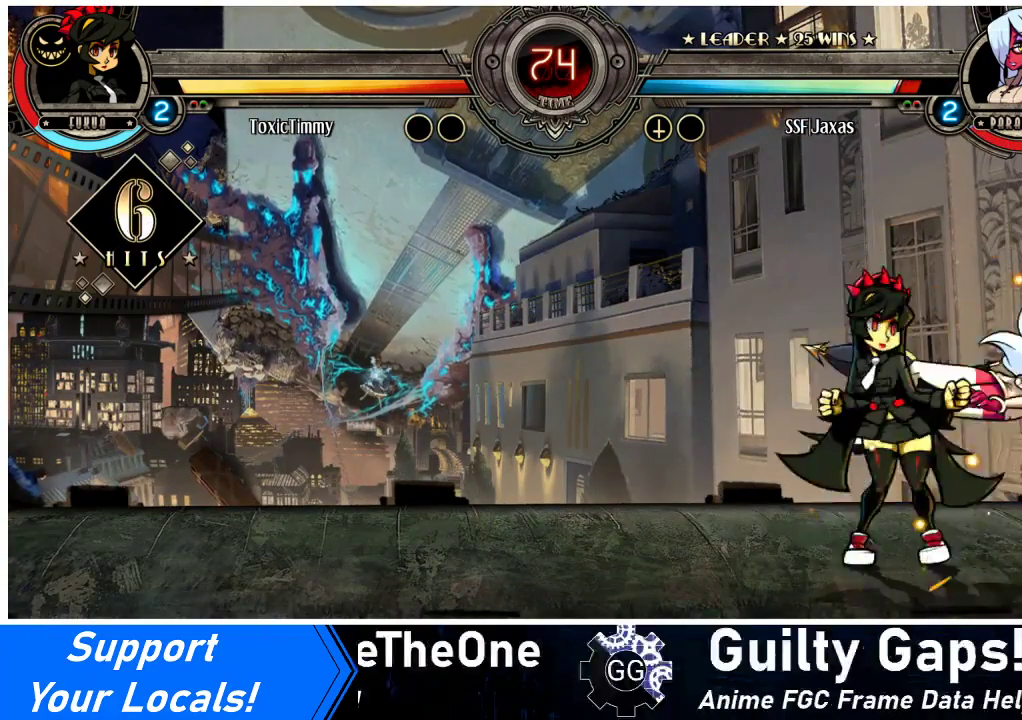
{"buttons": ["DPAD_RIGHT"], "events": [[67, "TRIANGLE", "up"], [167, "SQUARE", "down"], [167, "TRIANGLE", "down"], [267, "SQUARE", "up"], [267, "TRIANGLE", "up"]]}
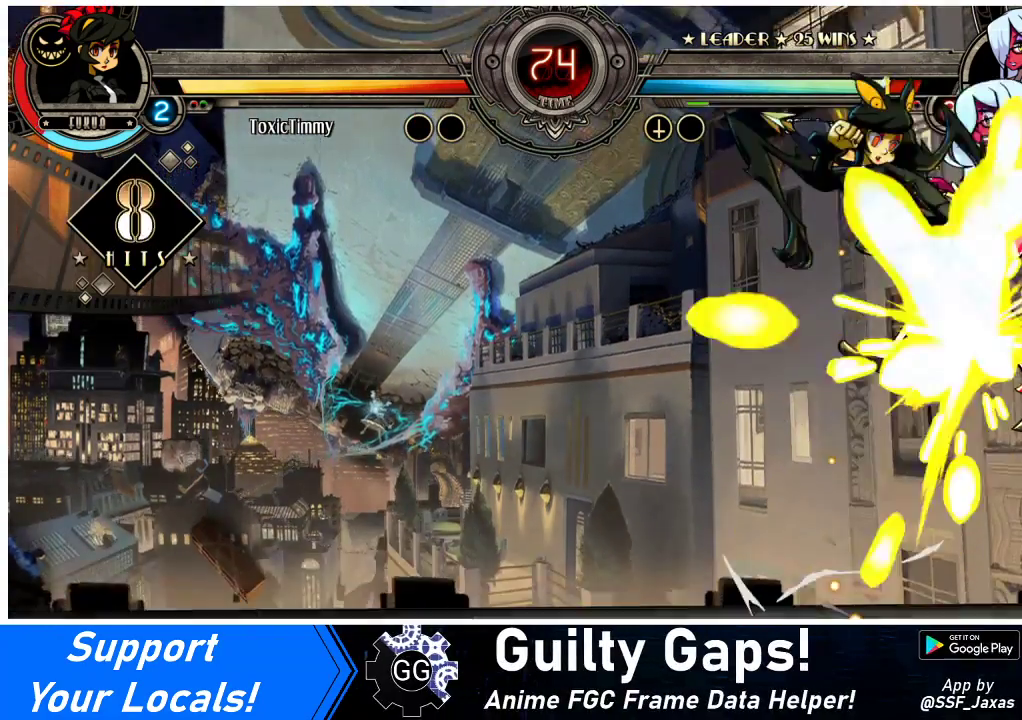
{"buttons": ["DPAD_DOWN", "DPAD_RIGHT"], "events": [[400, "DPAD_DOWN", "down"]]}
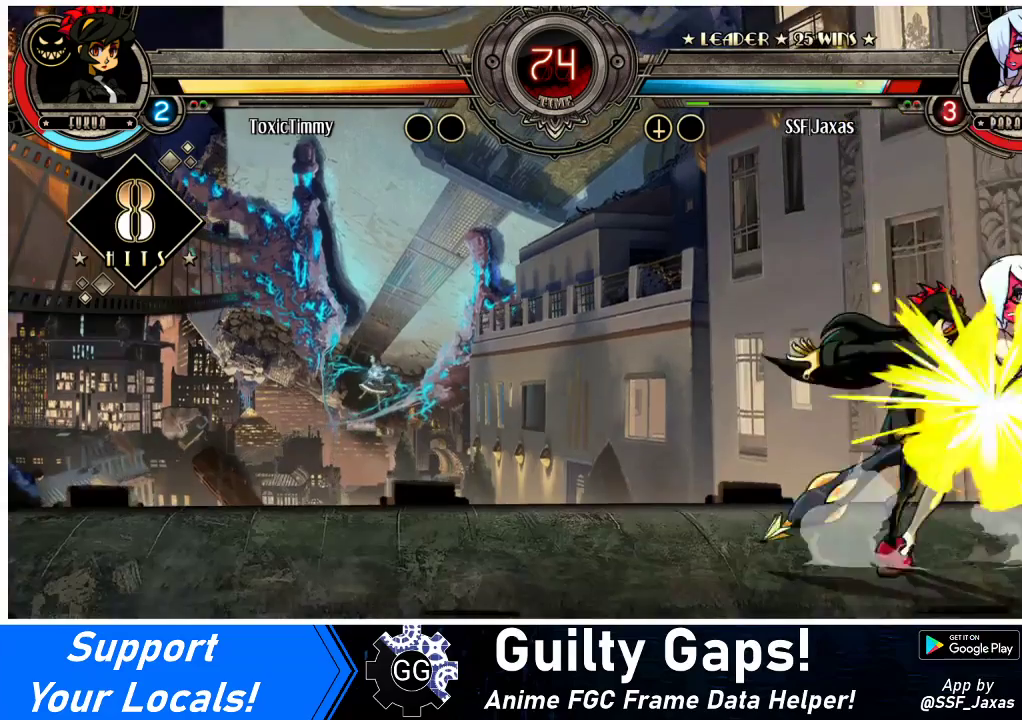
{"buttons": ["DPAD_DOWN", "DPAD_RIGHT"], "events": []}